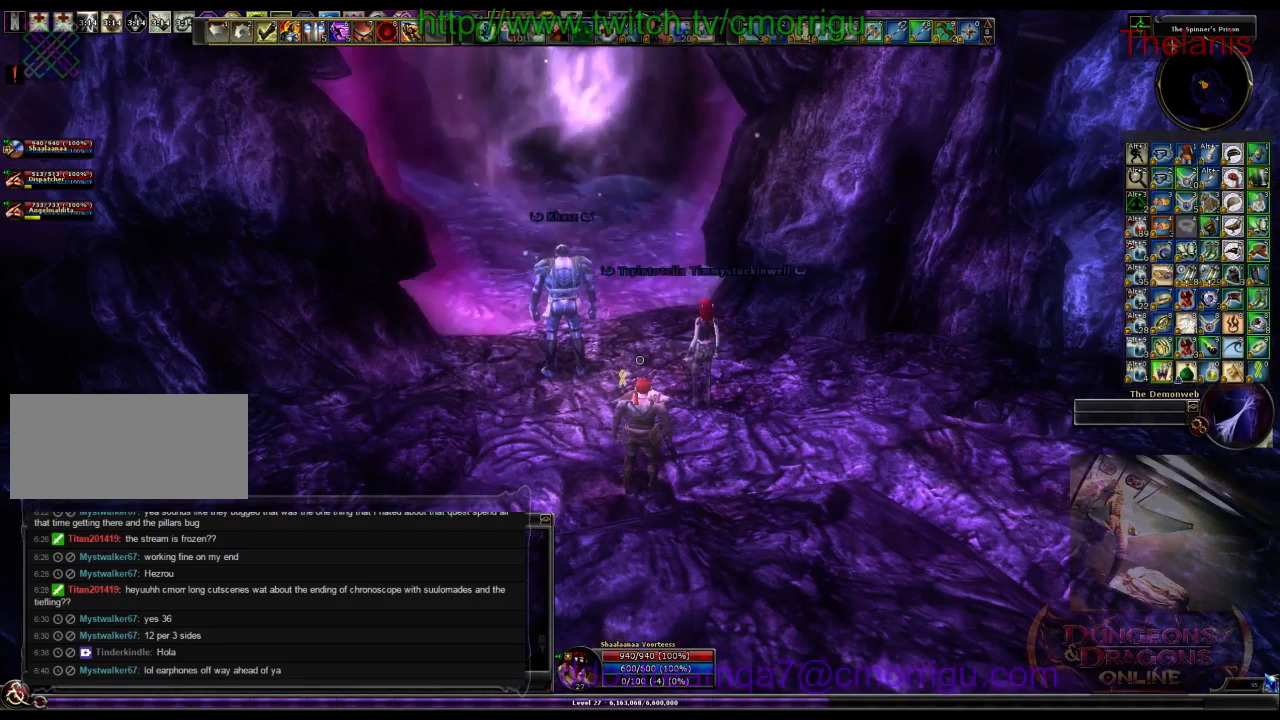
Gameplay with keyboard; each line is a JSON object with the keys held at the frame after it. "events" lists presses ("down") and releases ("up") of ".", "/", "0", "1", "2", "3", "4", "5", "6", "7", "8", "9", "a", "b", "backslash", "backspace", "c", "caps_lock", "comma", "ctrl_l", "ctrl_r", "d", "e", "equals", "escape", "f", "f1", "f10", "f11", "f12", "f2", "f3", "f4", "f5", "f6", "f7", "f8", "f9", "g", "h", "i", "j", "k", "l", "lbracket", "m", "minus", "n", "o", "p", "q", "quote", "r", "rbracket", "return", "s", "semicolon", "shift_l", "shift_r", "space", "t", "tab", "tilde", "u", "v", "w", "x", "y" and "z" between this image and that frame as [ms after this image, input, new state], when the widget could be followed in between. No other keys are recorded. Mouse input is not recorded.
{"keys": ["/"], "events": [[434, "/", "down"]]}
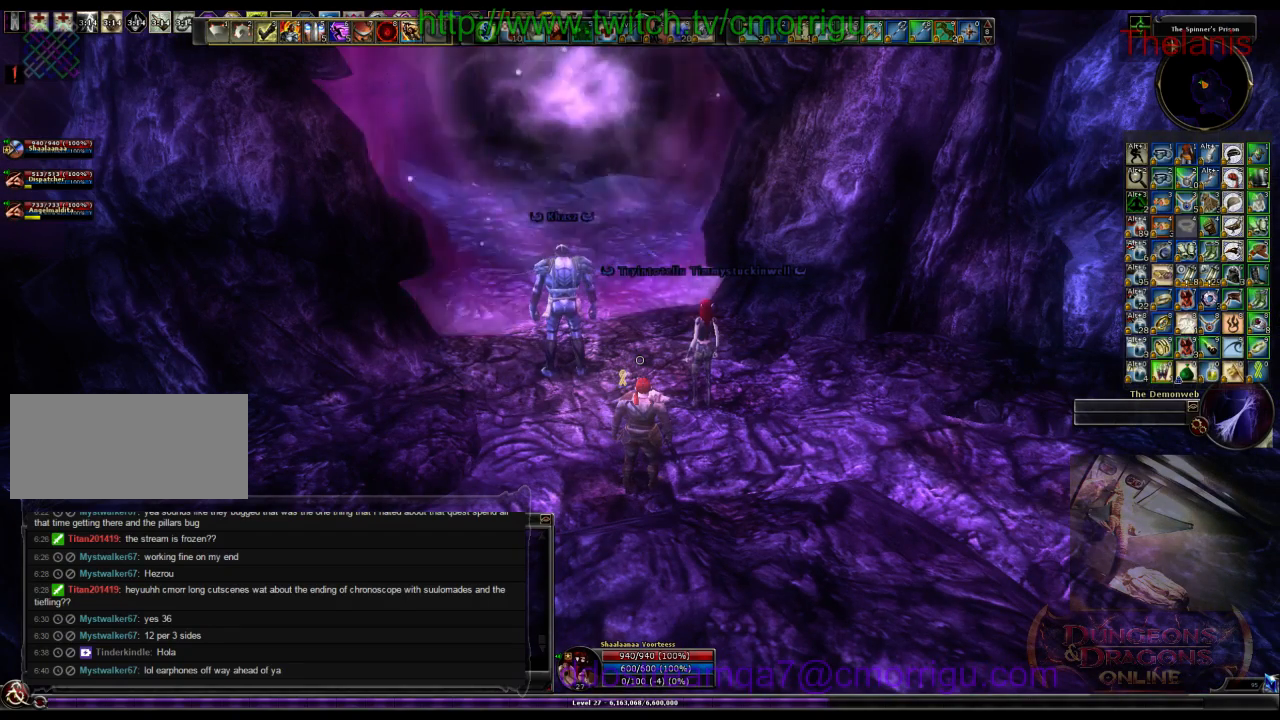
{"keys": [], "events": [[67, "/", "up"], [134, "p", "down"], [300, "p", "up"]]}
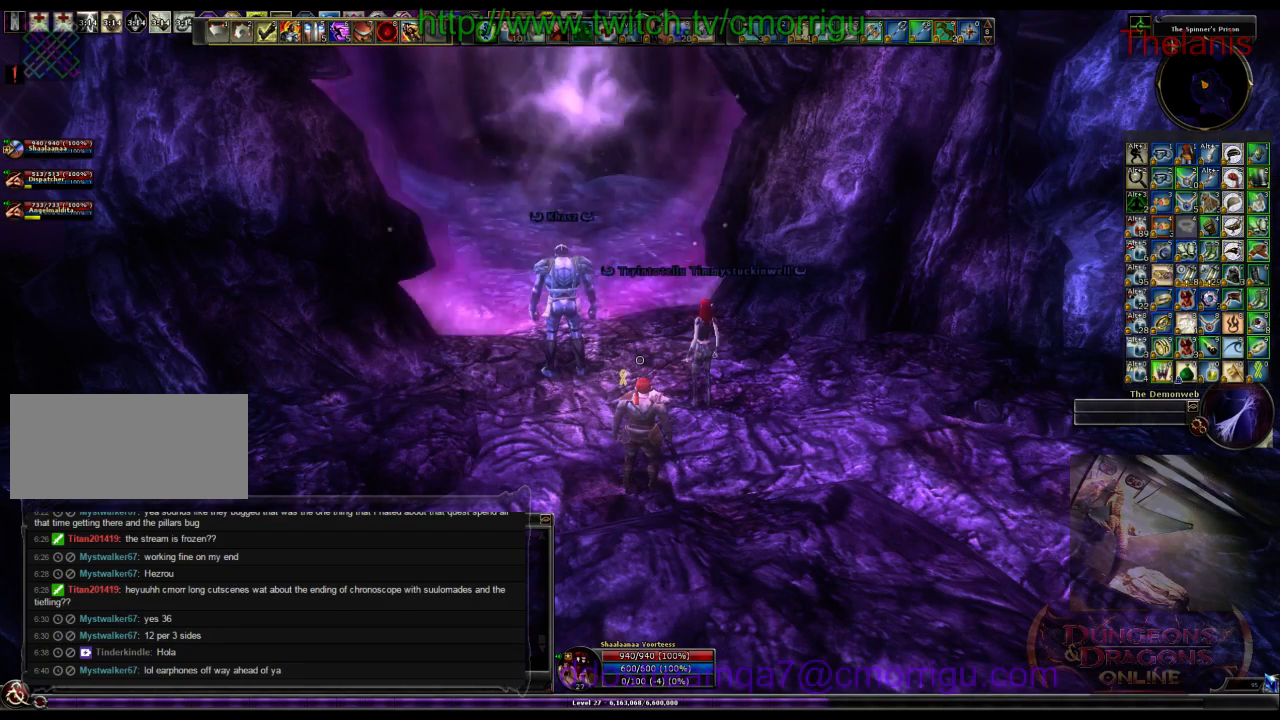
{"keys": [], "events": []}
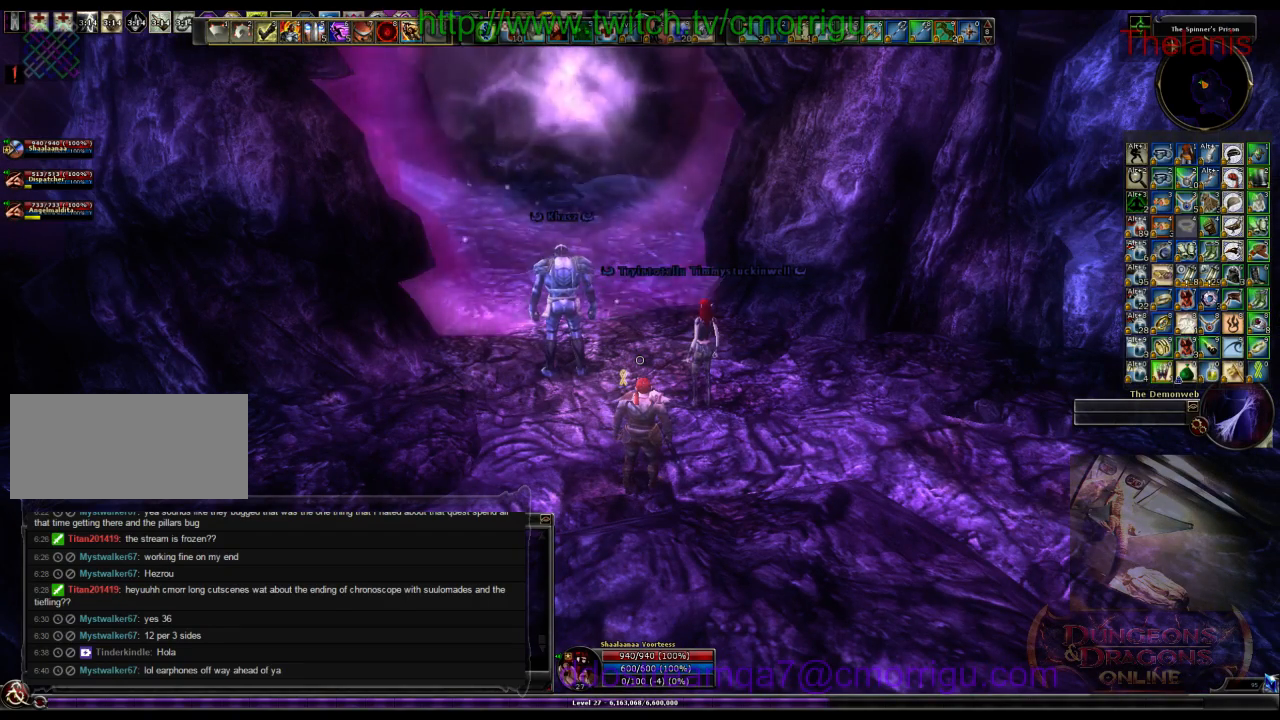
{"keys": [], "events": []}
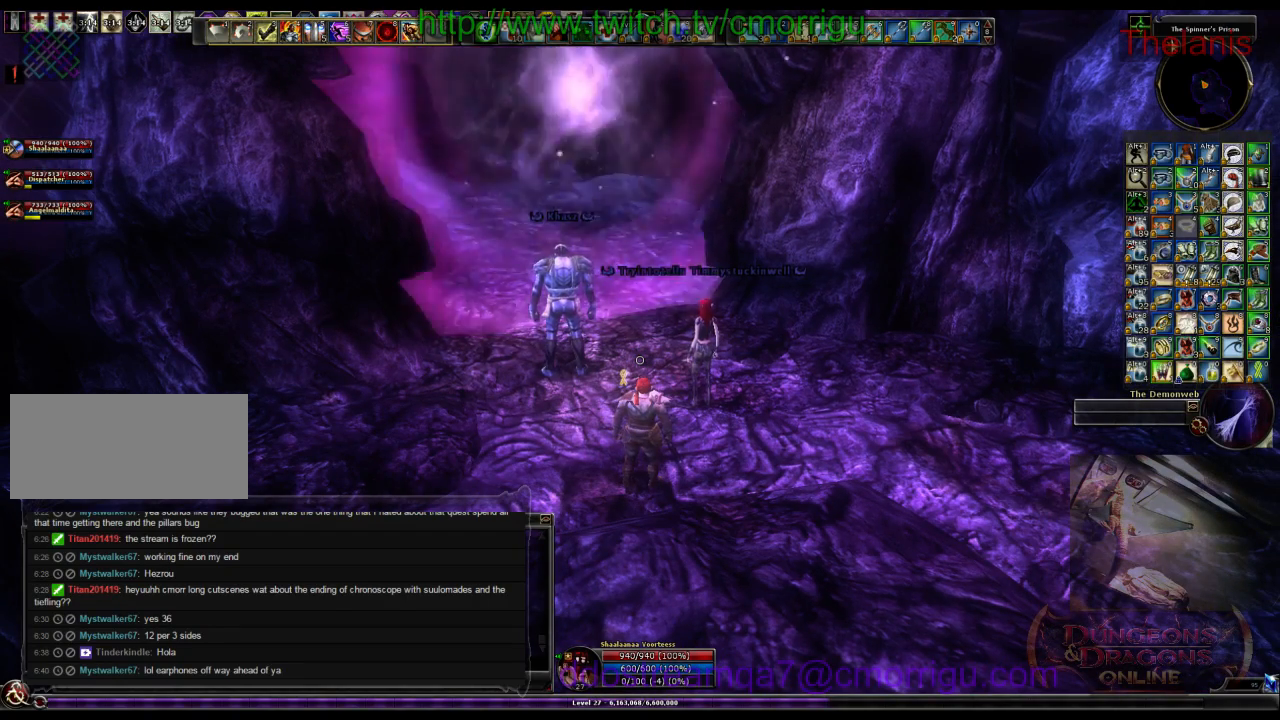
{"keys": [], "events": []}
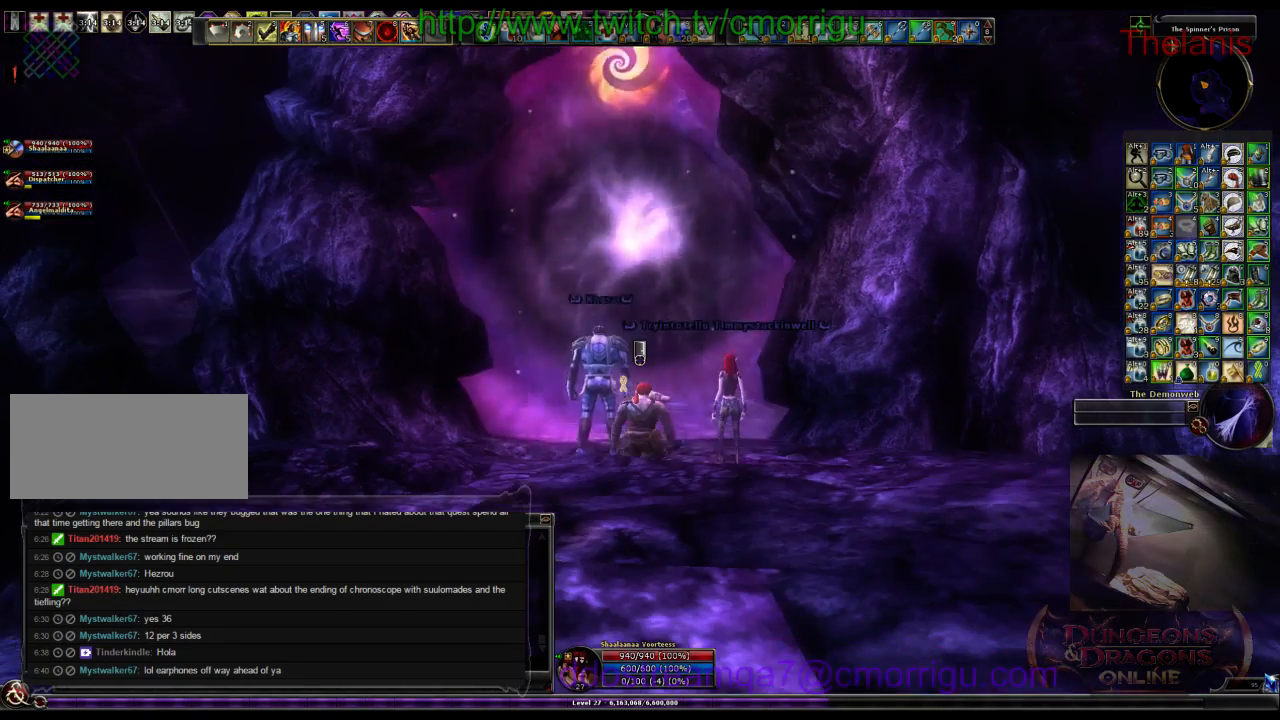
{"keys": [], "events": []}
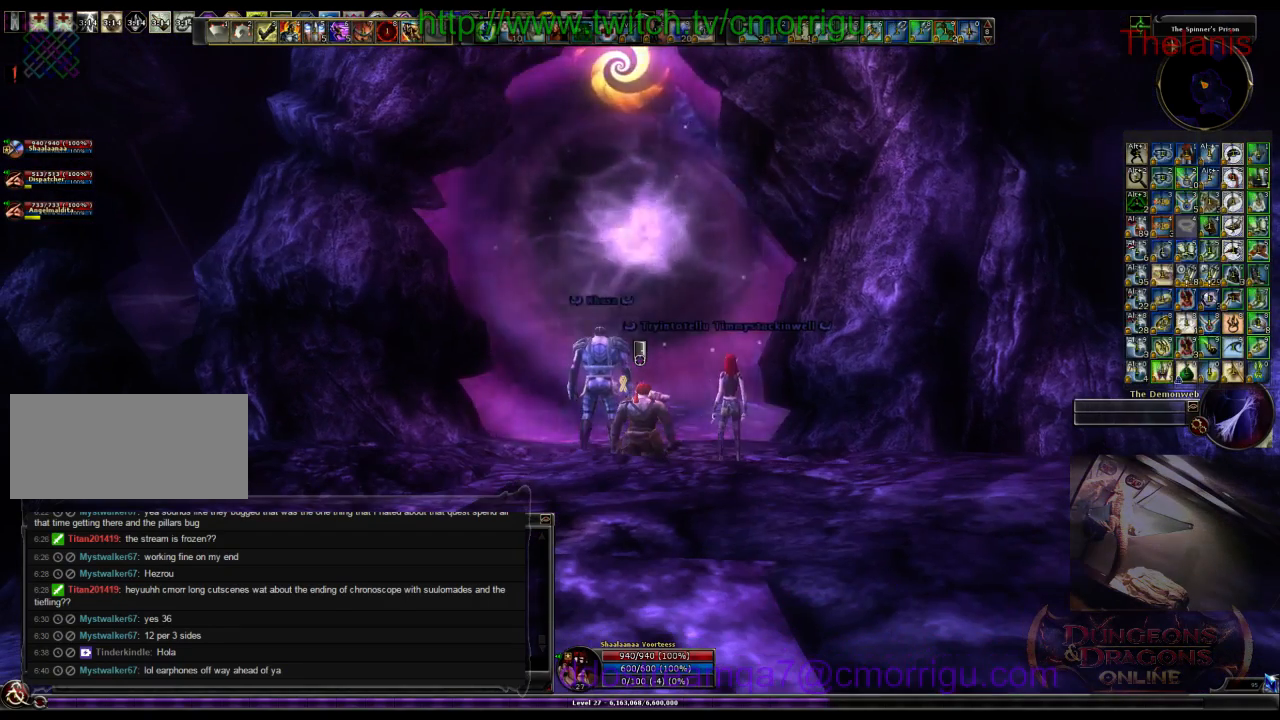
{"keys": [], "events": []}
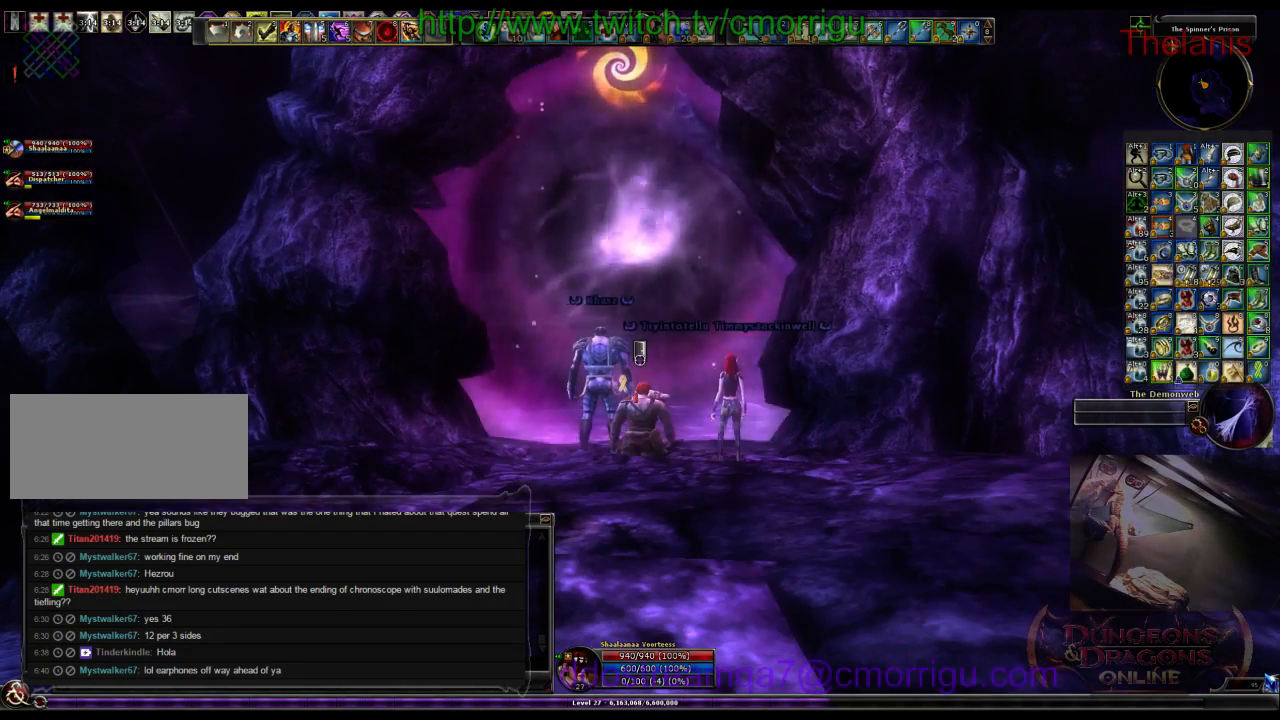
{"keys": [], "events": []}
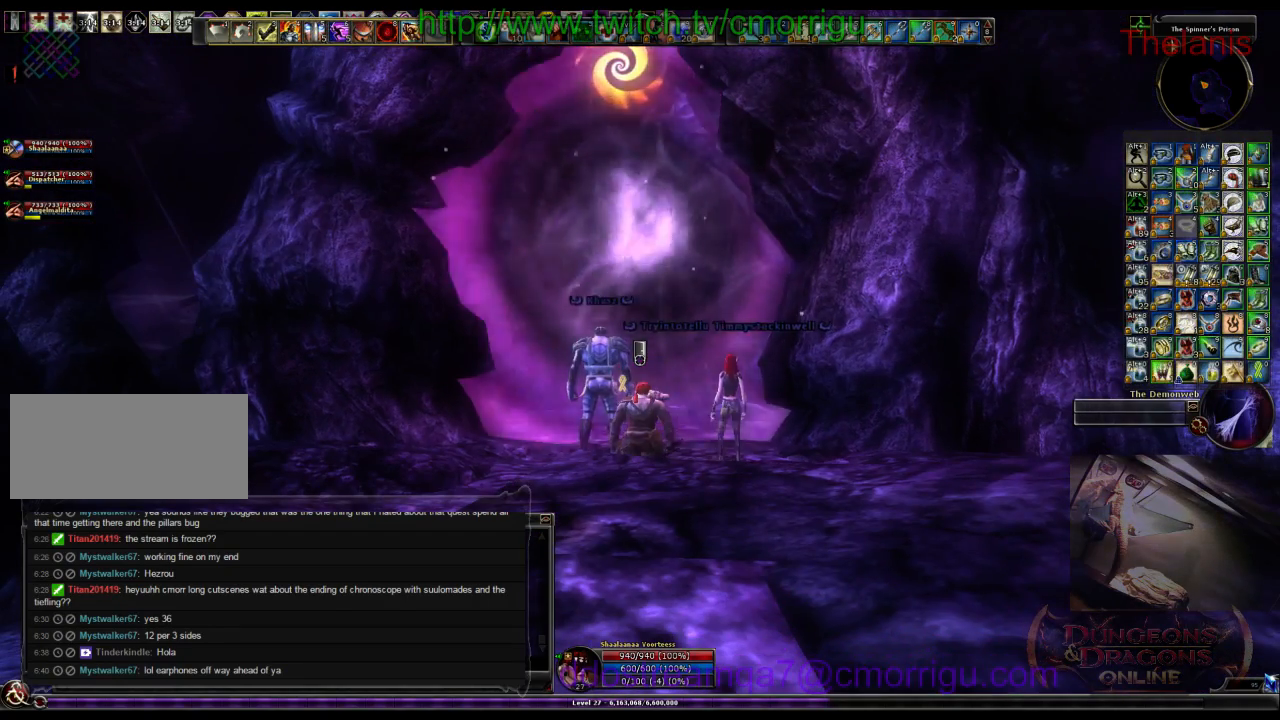
{"keys": [], "events": []}
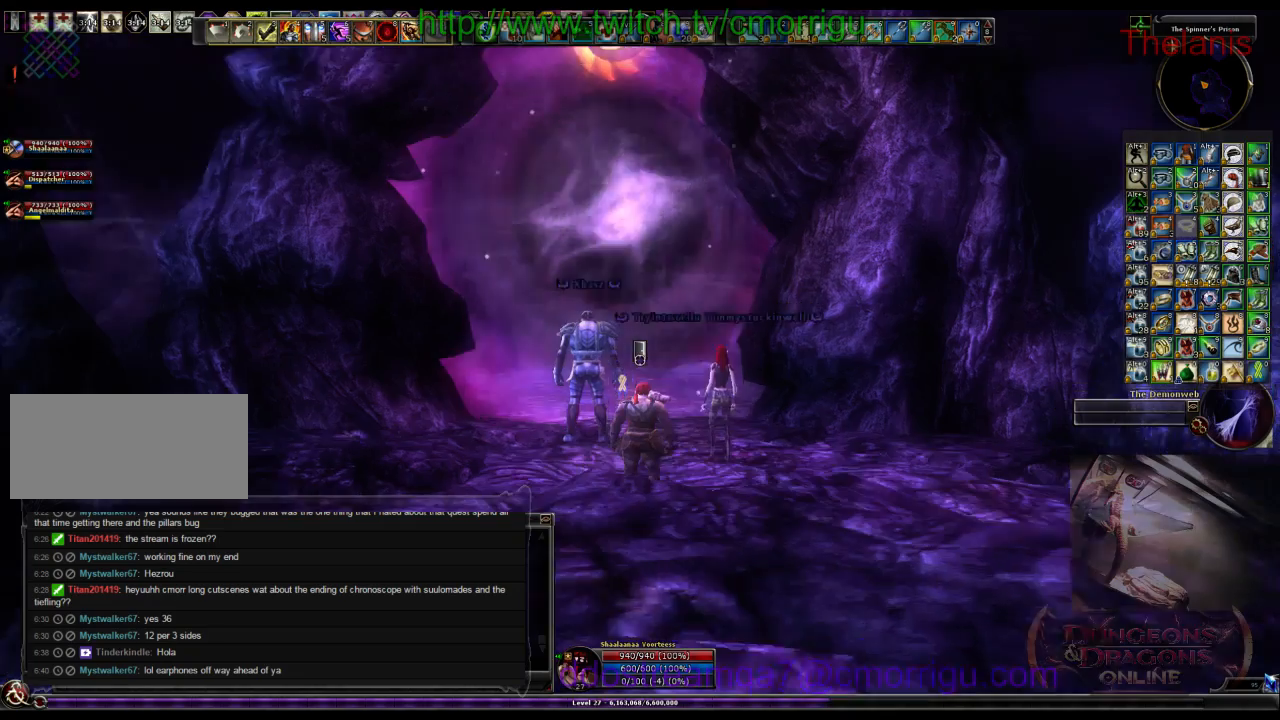
{"keys": ["w"], "events": [[434, "w", "down"]]}
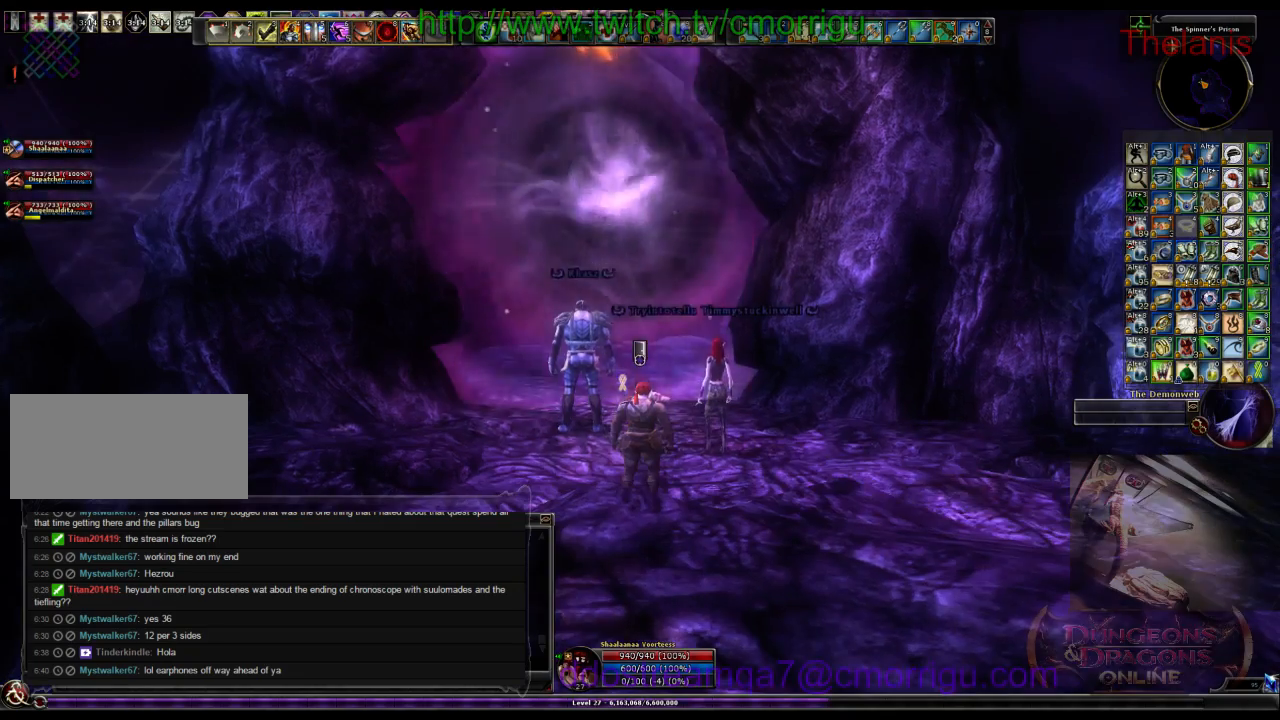
{"keys": [], "events": [[334, "w", "up"]]}
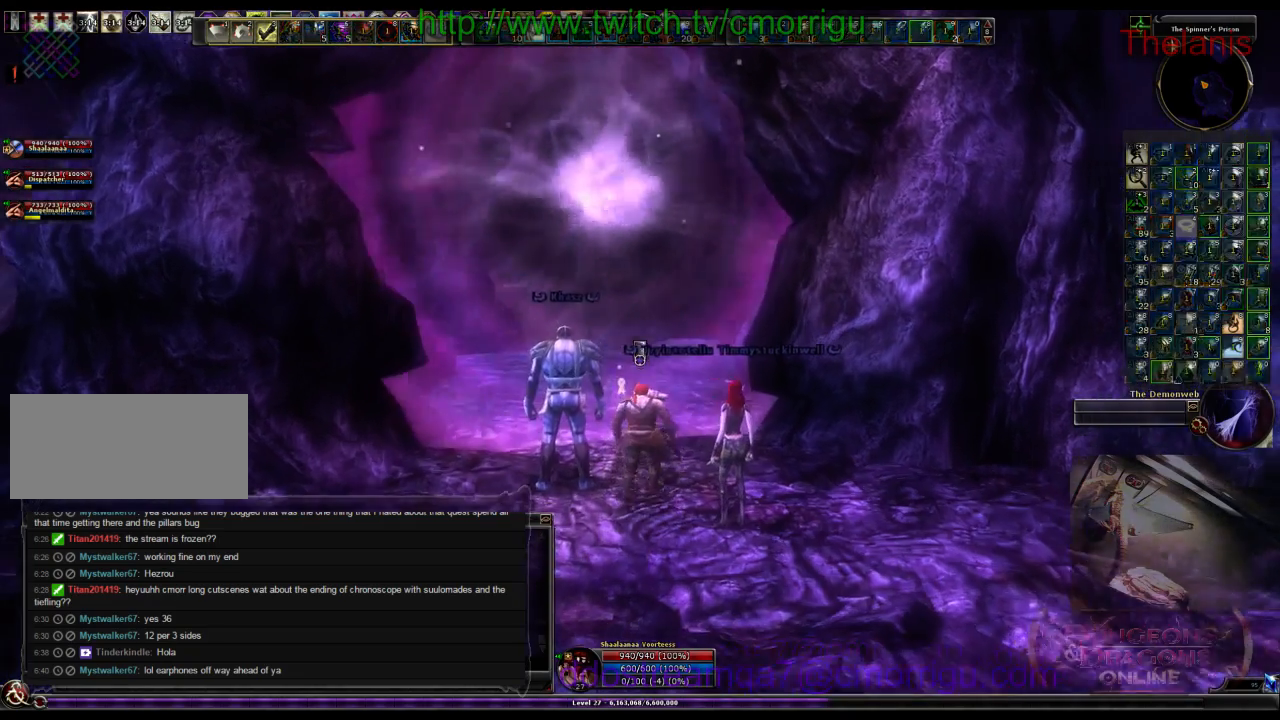
{"keys": [], "events": []}
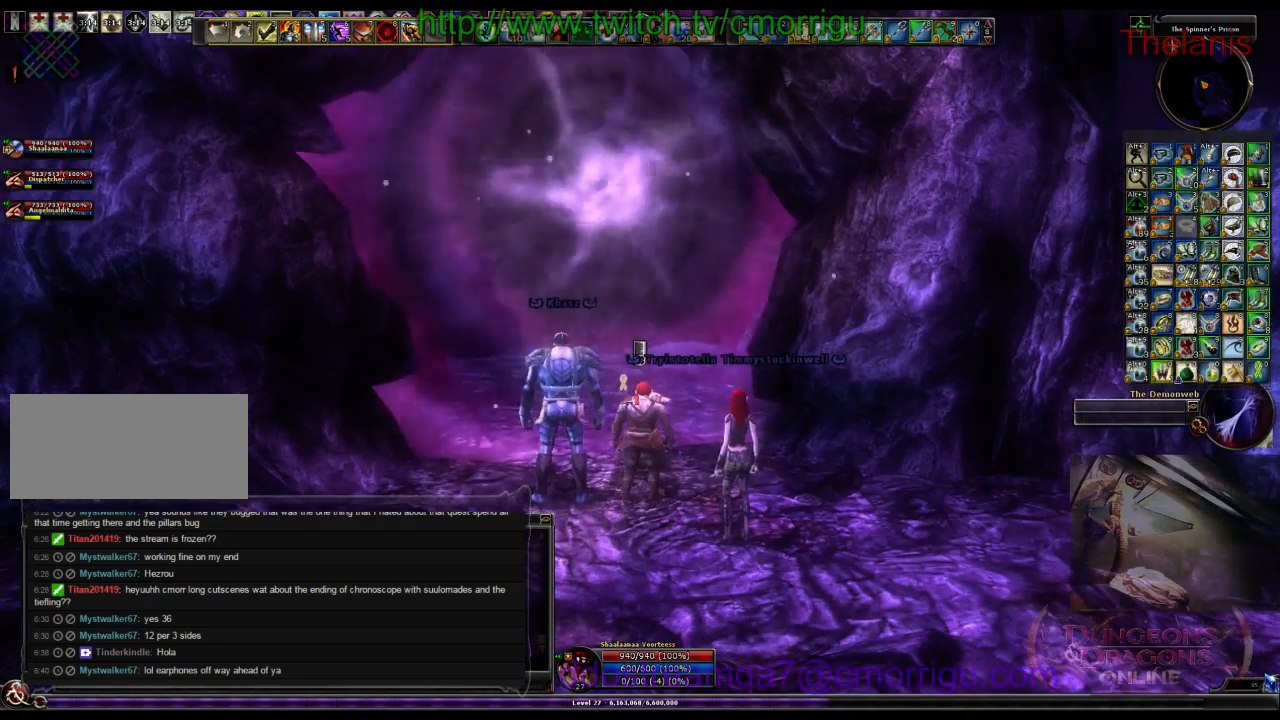
{"keys": [], "events": []}
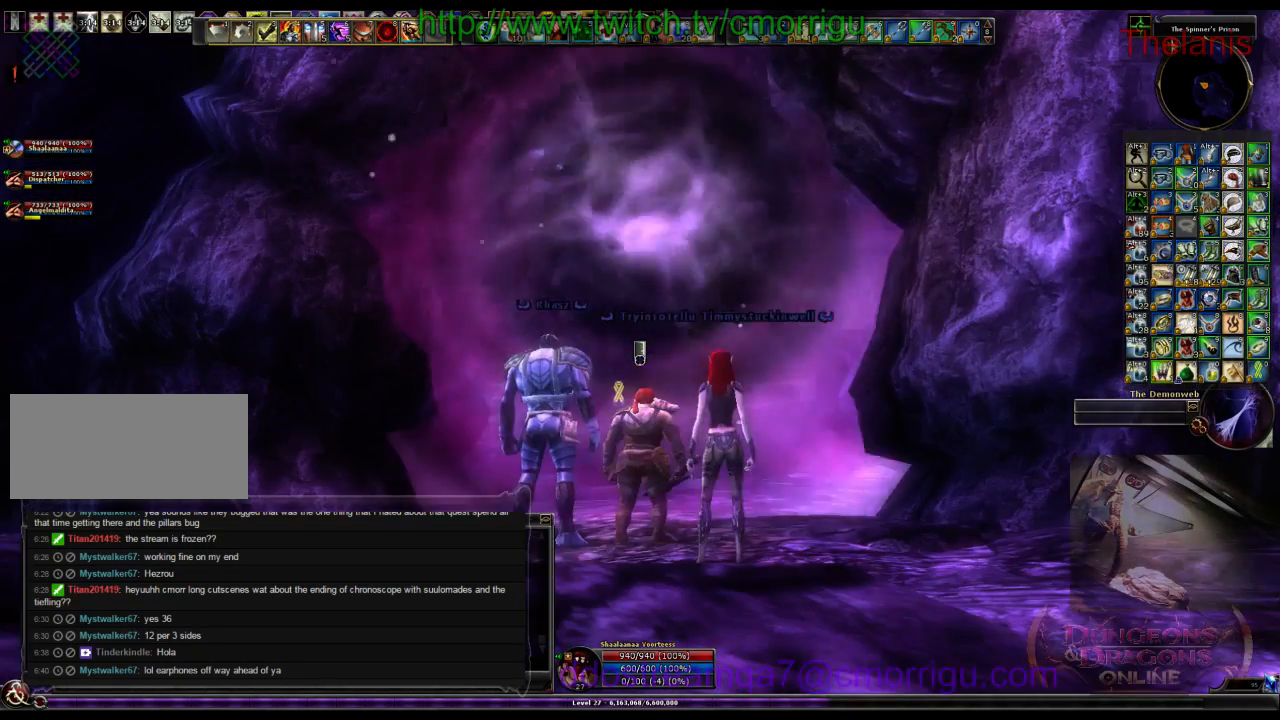
{"keys": ["s"], "events": [[134, "s", "down"]]}
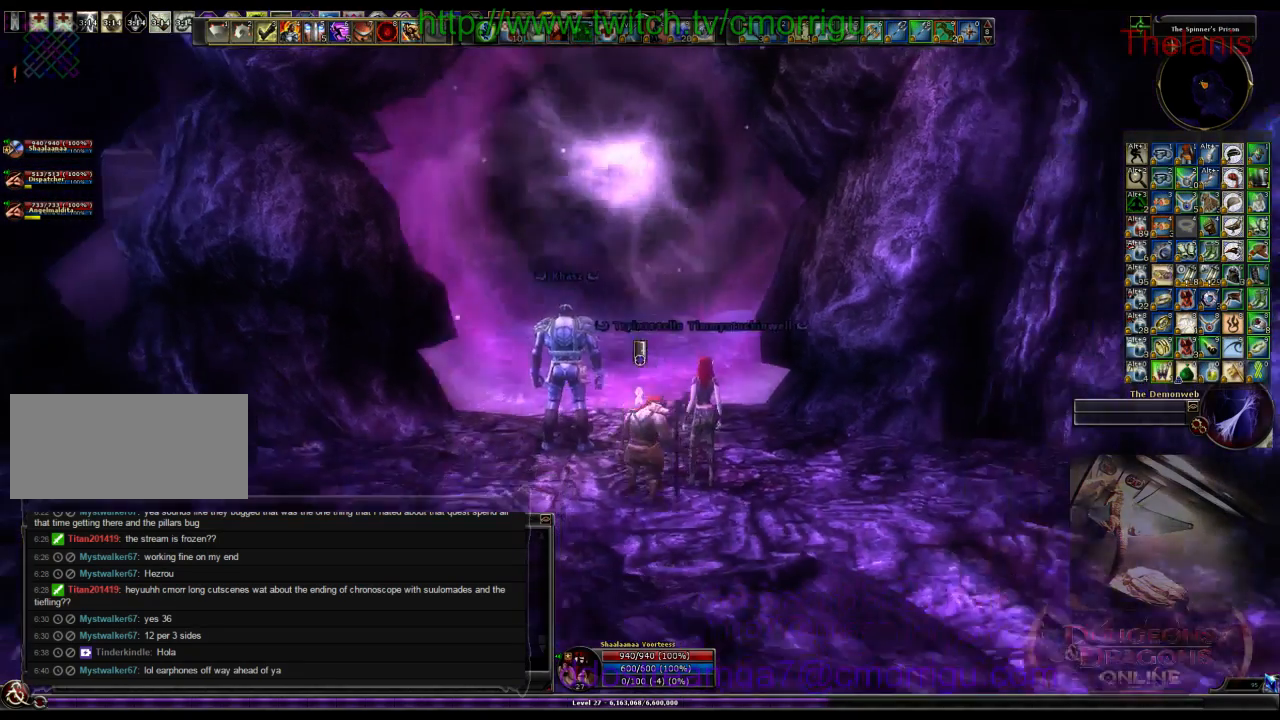
{"keys": ["s"], "events": []}
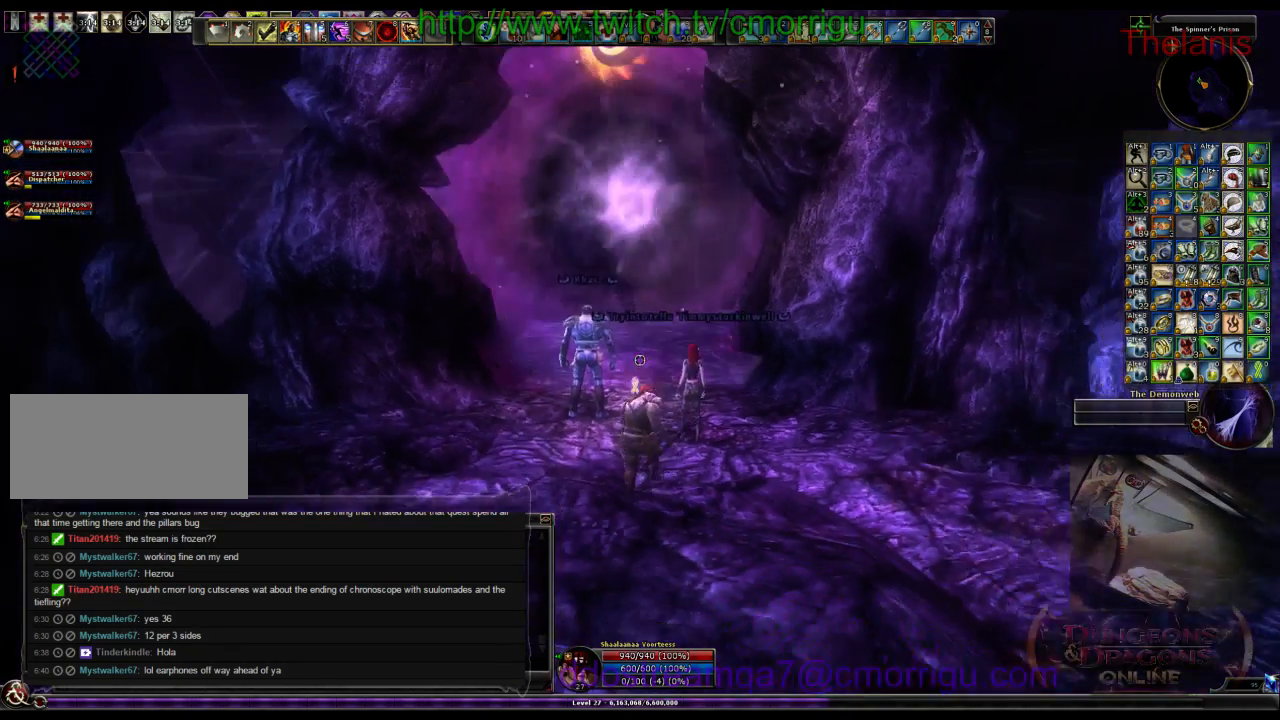
{"keys": ["w"], "events": [[134, "s", "up"], [367, "w", "down"]]}
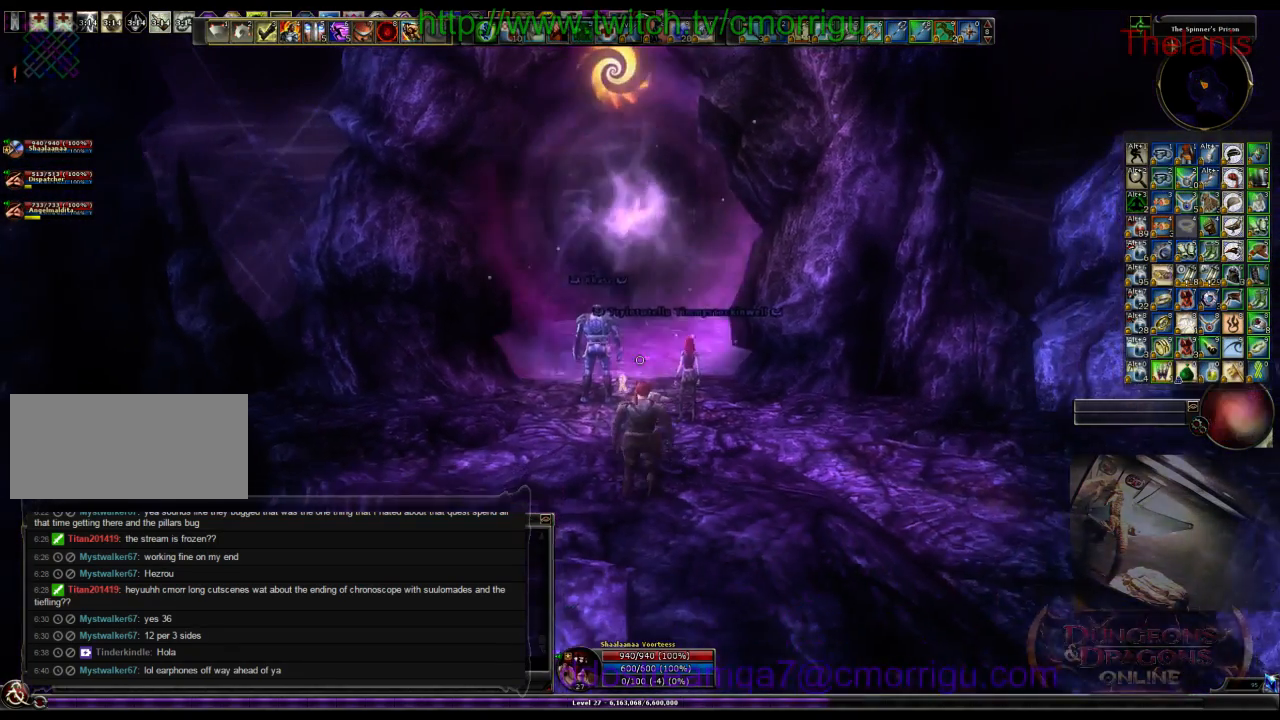
{"keys": ["w"], "events": []}